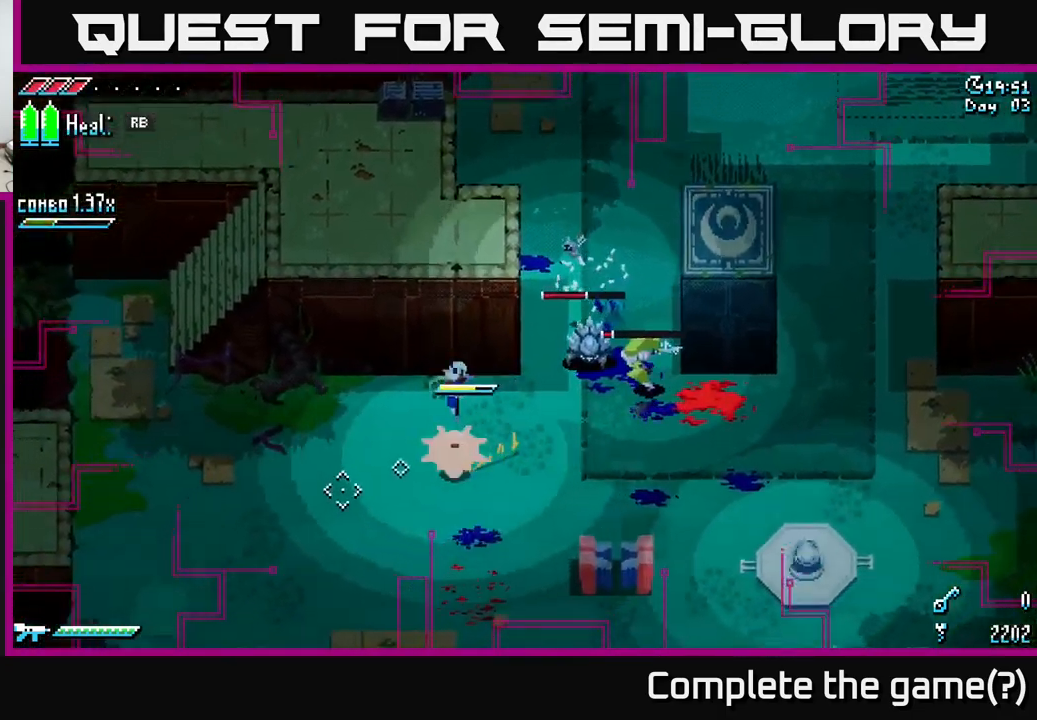
Gameplay with a controller (Xbox layout); each line is a JSON object with the inputs held at the frame after it. "events" lists button and stick changes between this image and that frame as [ms after this image, input, new state], when the widget could be followed in between. Not read: L3 R3.
{"buttons": ["L2"], "left_stick": "down", "right_stick": "right", "events": [[167, "X", "up"], [300, "right_stick", "right"], [383, "L2", "down"], [483, "left_stick", "down"]]}
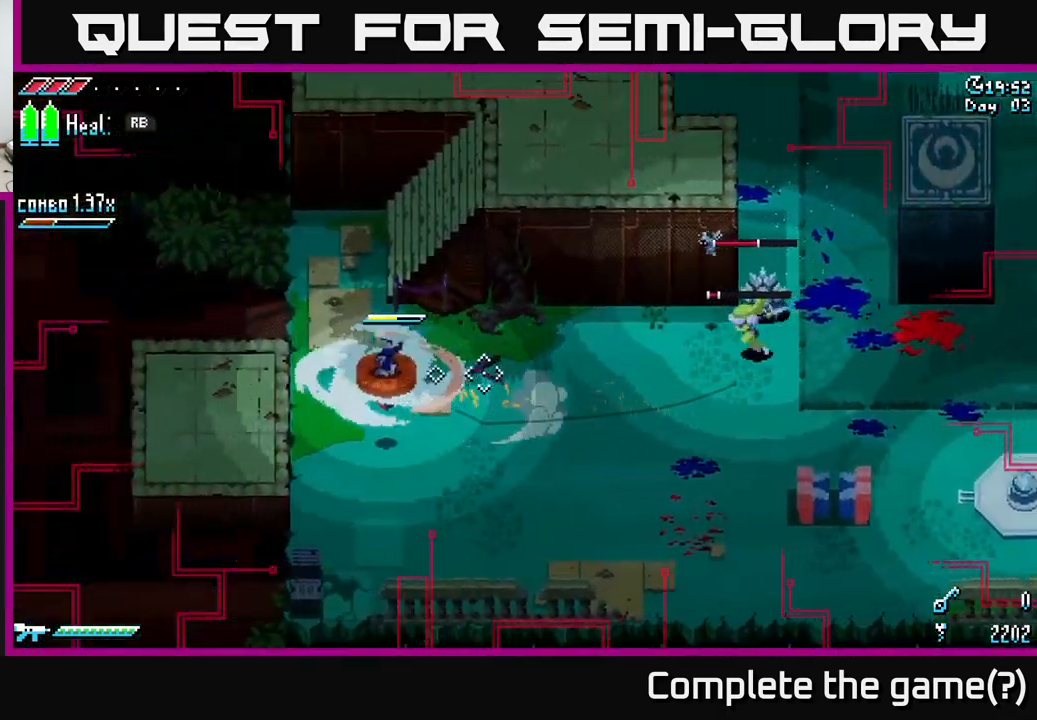
{"buttons": ["X"], "left_stick": "right", "right_stick": "center", "events": [[50, "left_stick", "down-right"], [250, "L2", "up"], [283, "left_stick", "right"], [283, "right_stick", "center"], [333, "A", "down"], [367, "R2", "down"], [367, "X", "down"], [450, "R2", "up"], [500, "A", "up"]]}
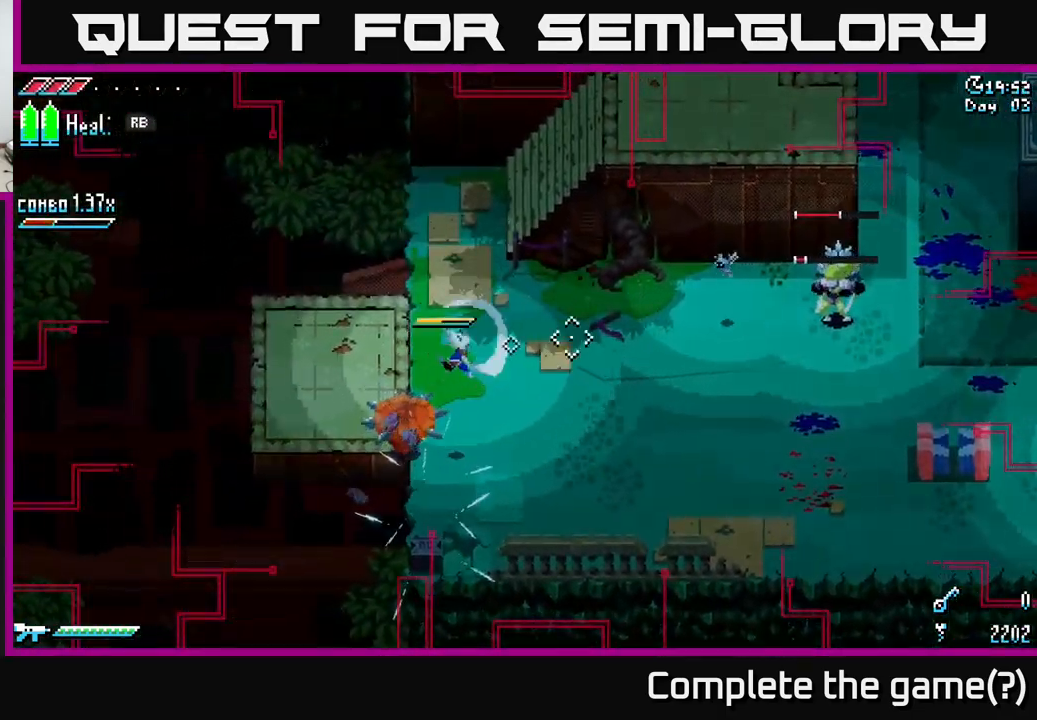
{"buttons": [], "left_stick": "down-right", "right_stick": "center", "events": [[17, "X", "up"], [500, "left_stick", "down-right"]]}
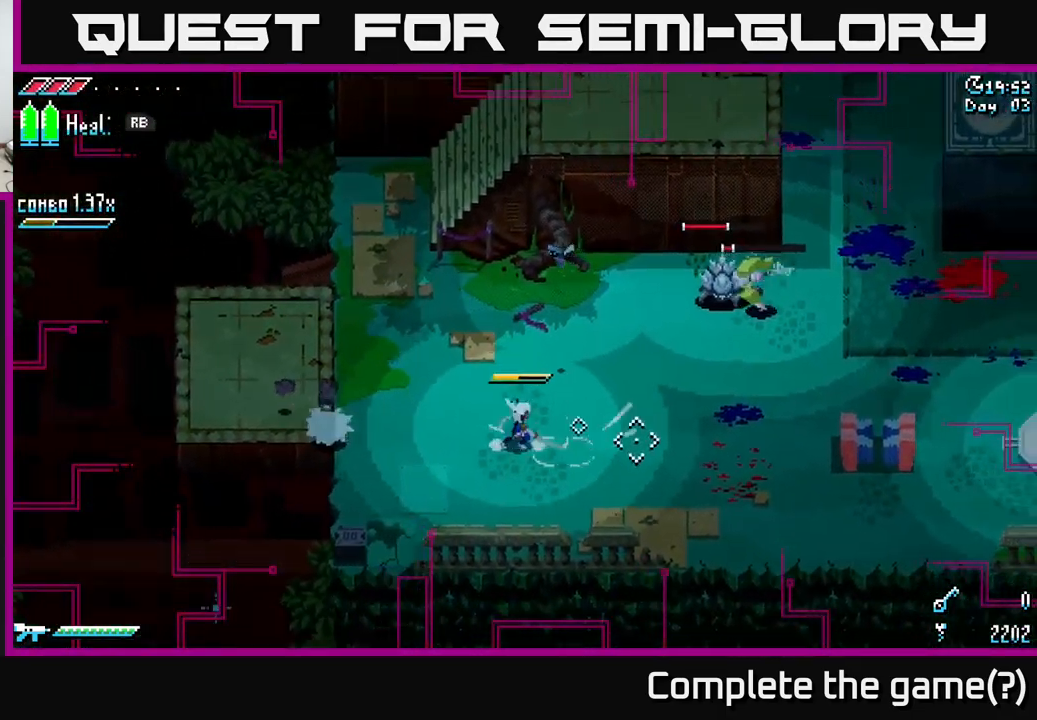
{"buttons": ["L2"], "left_stick": "down-right", "right_stick": "up-right", "events": [[183, "left_stick", "right"], [200, "right_stick", "up-right"], [283, "left_stick", "down-right"], [350, "L2", "down"]]}
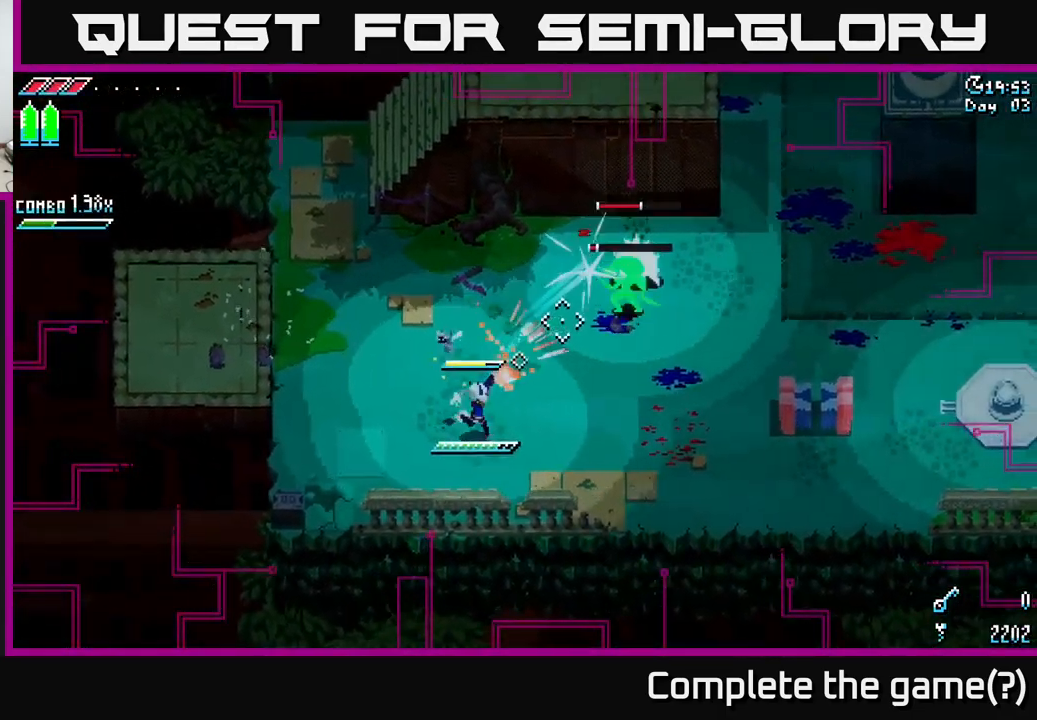
{"buttons": ["L2"], "left_stick": "up-right", "right_stick": "up-right", "events": [[217, "left_stick", "right"], [450, "left_stick", "up-right"]]}
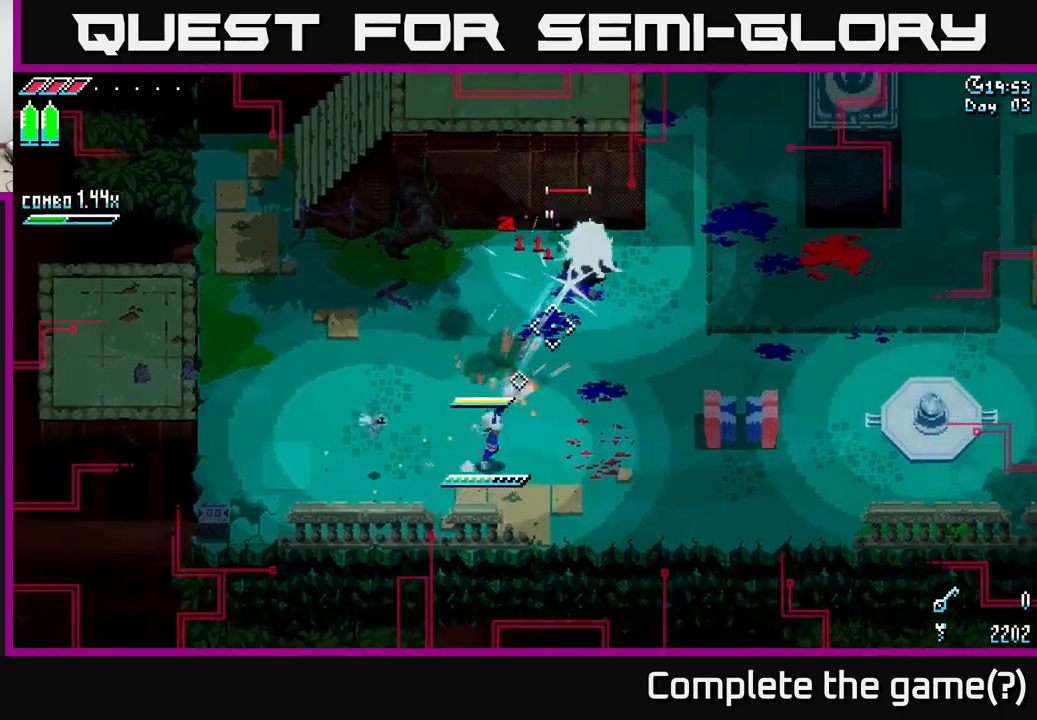
{"buttons": ["A", "X", "R2"], "left_stick": "up-right", "right_stick": "center", "events": [[200, "L2", "up"], [367, "right_stick", "center"], [400, "X", "down"], [484, "A", "down"], [484, "R2", "down"]]}
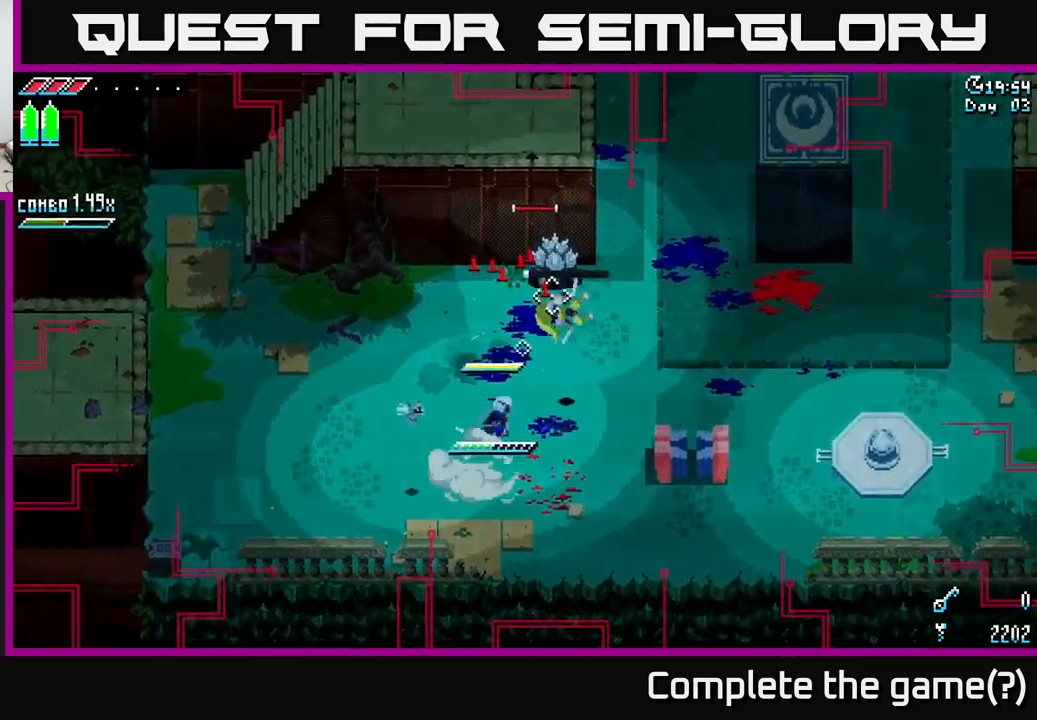
{"buttons": [], "left_stick": "right", "right_stick": "center", "events": [[117, "A", "up"], [117, "R2", "up"], [134, "X", "up"], [234, "R2", "down"], [284, "R2", "up"], [334, "left_stick", "right"], [467, "R2", "down"], [500, "R2", "up"]]}
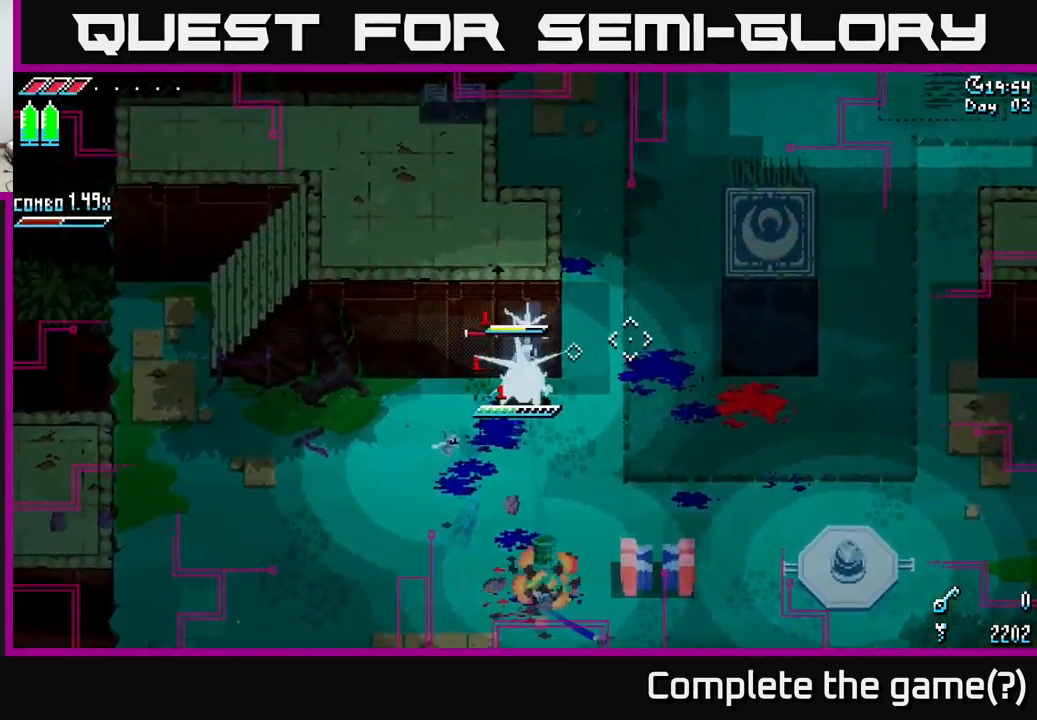
{"buttons": ["R2"], "left_stick": "left", "right_stick": "center", "events": [[117, "left_stick", "center"], [400, "left_stick", "left"], [417, "R2", "down"]]}
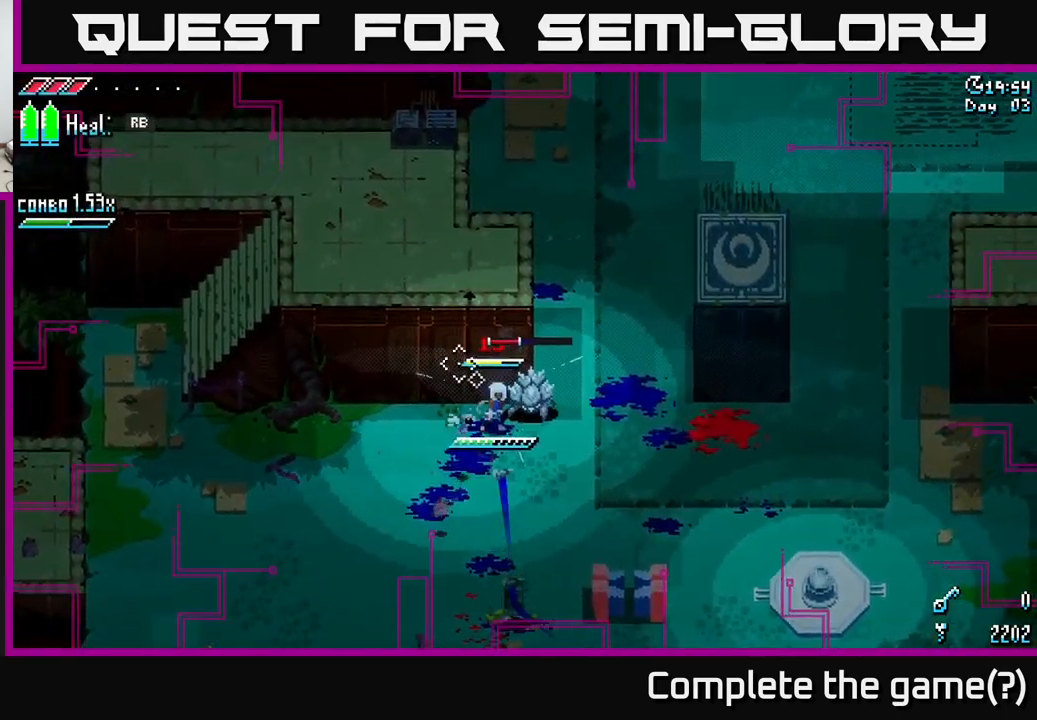
{"buttons": [], "left_stick": "center", "right_stick": "center", "events": [[34, "R2", "up"], [34, "left_stick", "right"], [184, "R2", "down"], [217, "left_stick", "center"], [334, "R2", "up"]]}
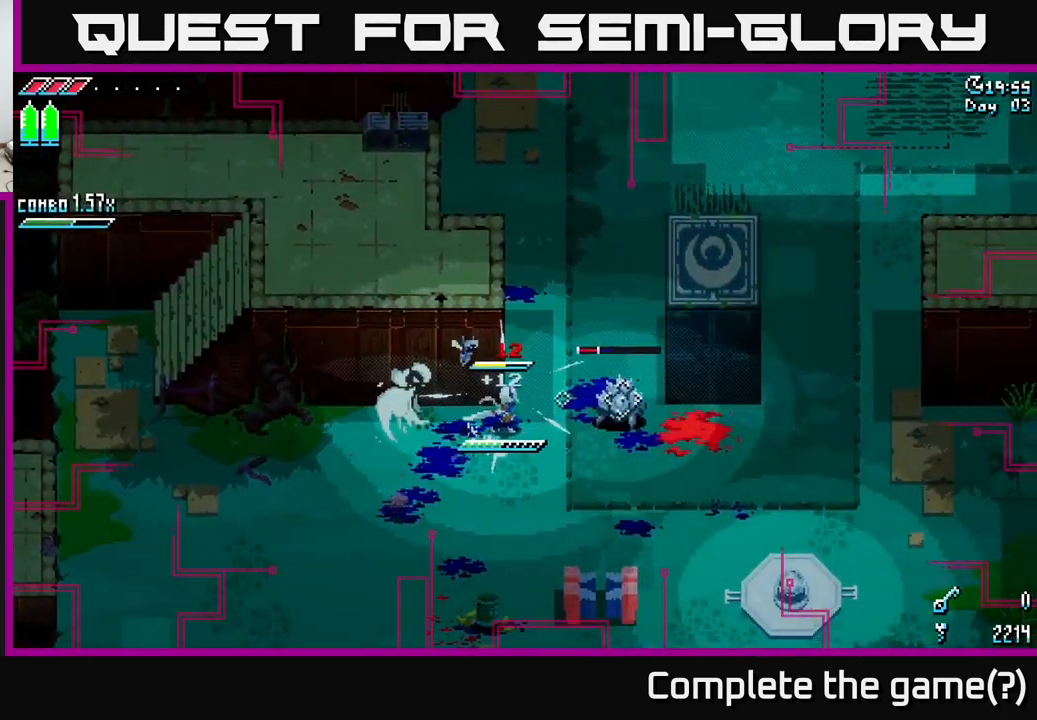
{"buttons": [], "left_stick": "right", "right_stick": "center", "events": [[50, "R2", "down"], [134, "left_stick", "right"], [200, "R2", "up"]]}
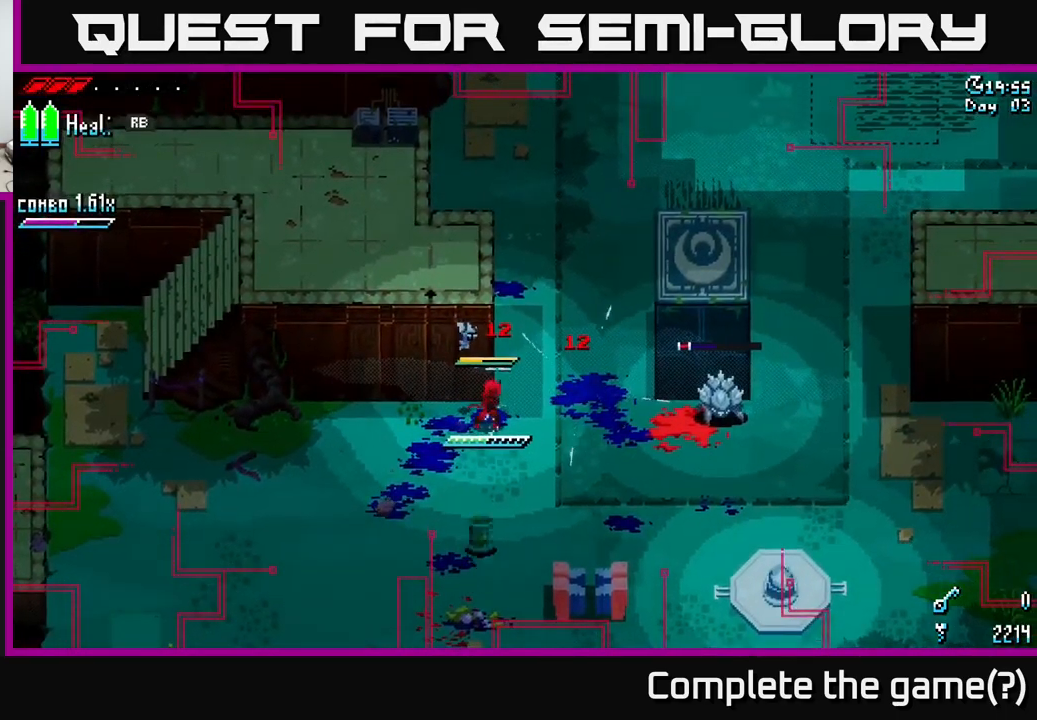
{"buttons": ["L2"], "left_stick": "right", "right_stick": "right", "events": [[184, "L2", "down"], [300, "right_stick", "right"]]}
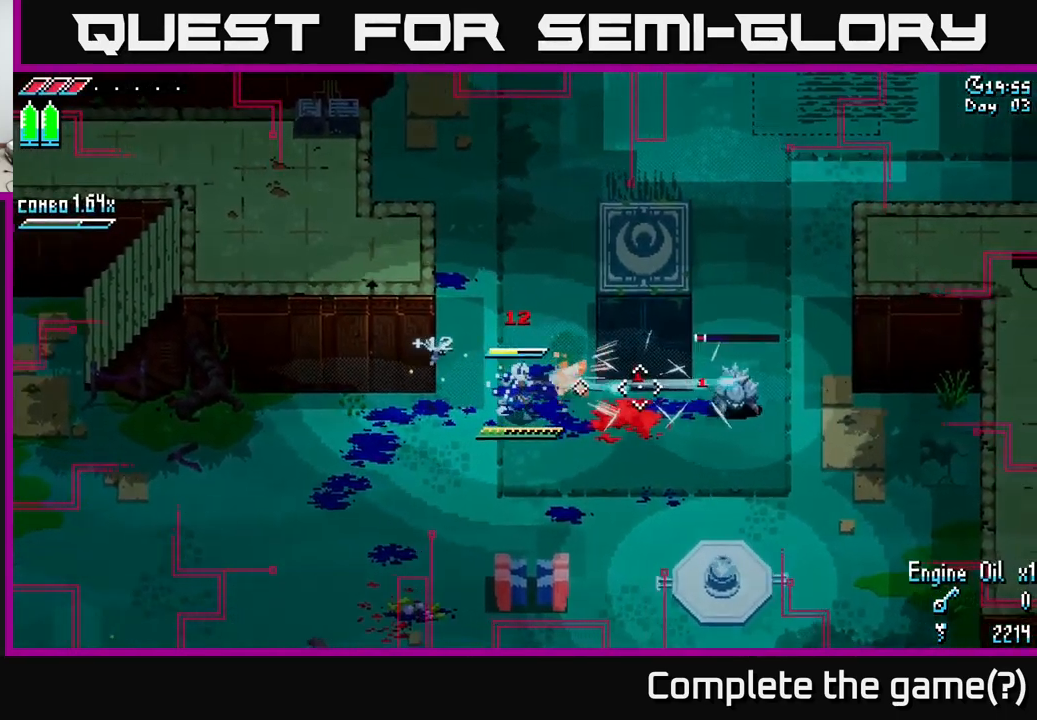
{"buttons": [], "left_stick": "right", "right_stick": "right", "events": [[150, "L2", "up"]]}
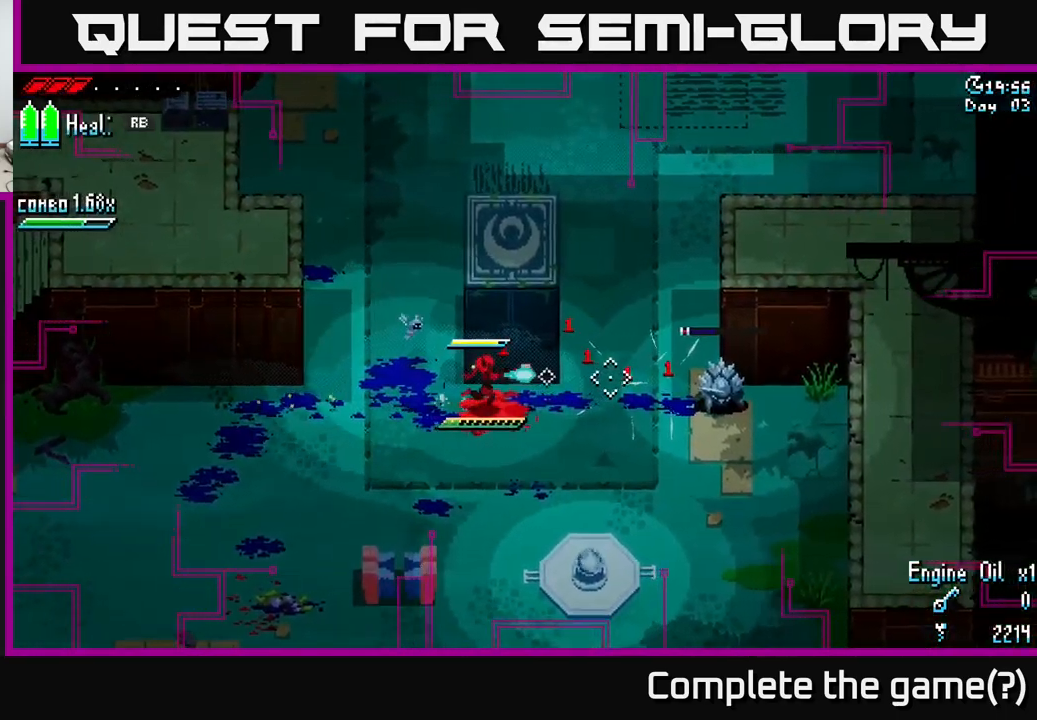
{"buttons": [], "left_stick": "right", "right_stick": "center", "events": [[34, "L2", "down"], [384, "L2", "up"], [500, "right_stick", "center"]]}
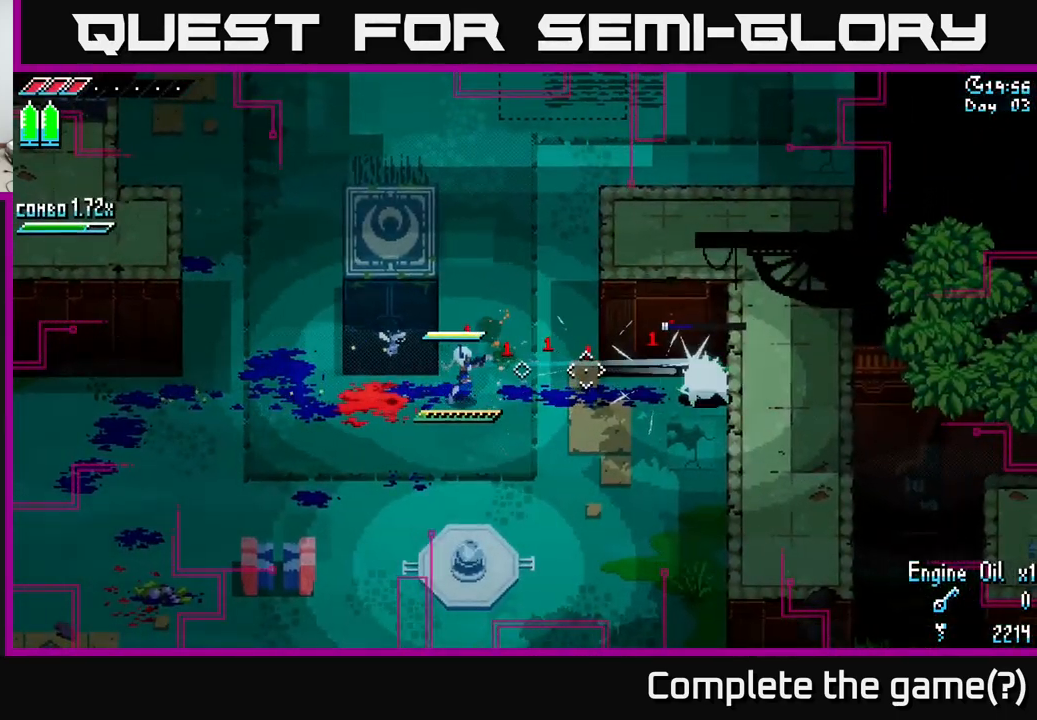
{"buttons": ["L2"], "left_stick": "right", "right_stick": "right", "events": [[334, "right_stick", "right"], [417, "L2", "down"]]}
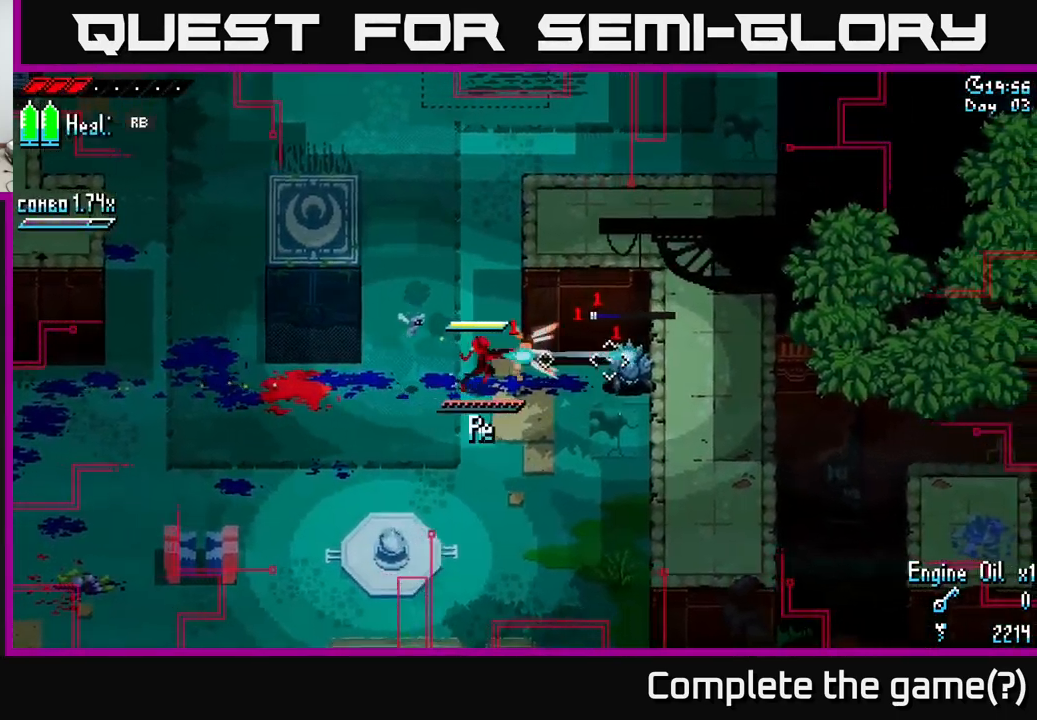
{"buttons": [], "left_stick": "center", "right_stick": "center", "events": [[50, "L2", "up"], [184, "left_stick", "center"], [284, "right_stick", "center"]]}
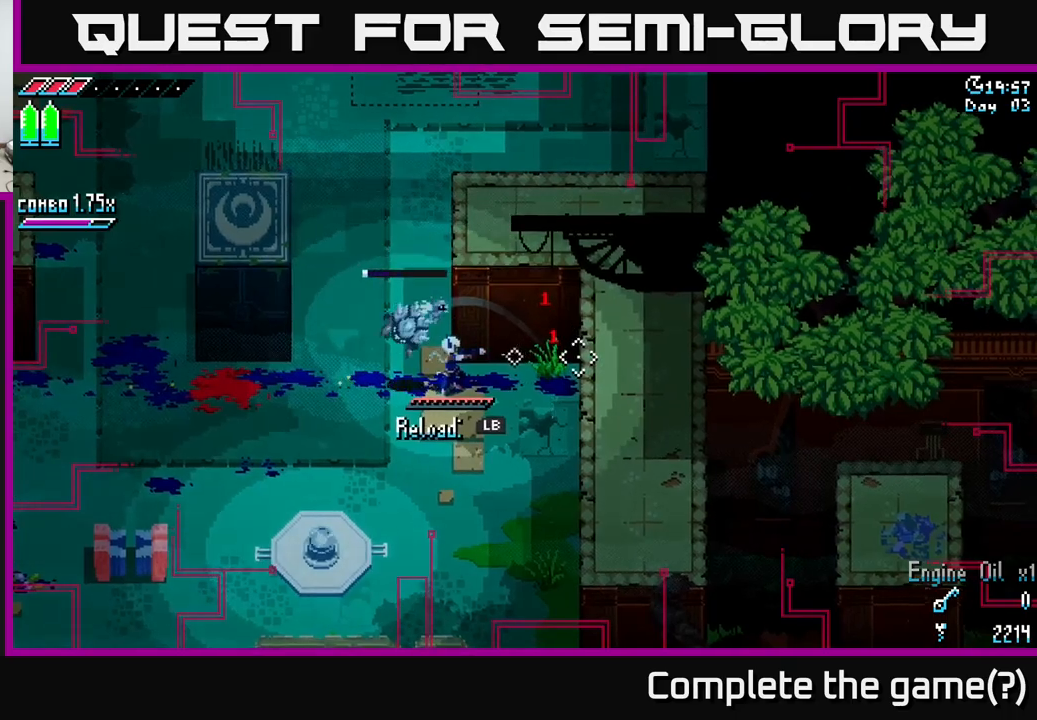
{"buttons": [], "left_stick": "center", "right_stick": "center", "events": []}
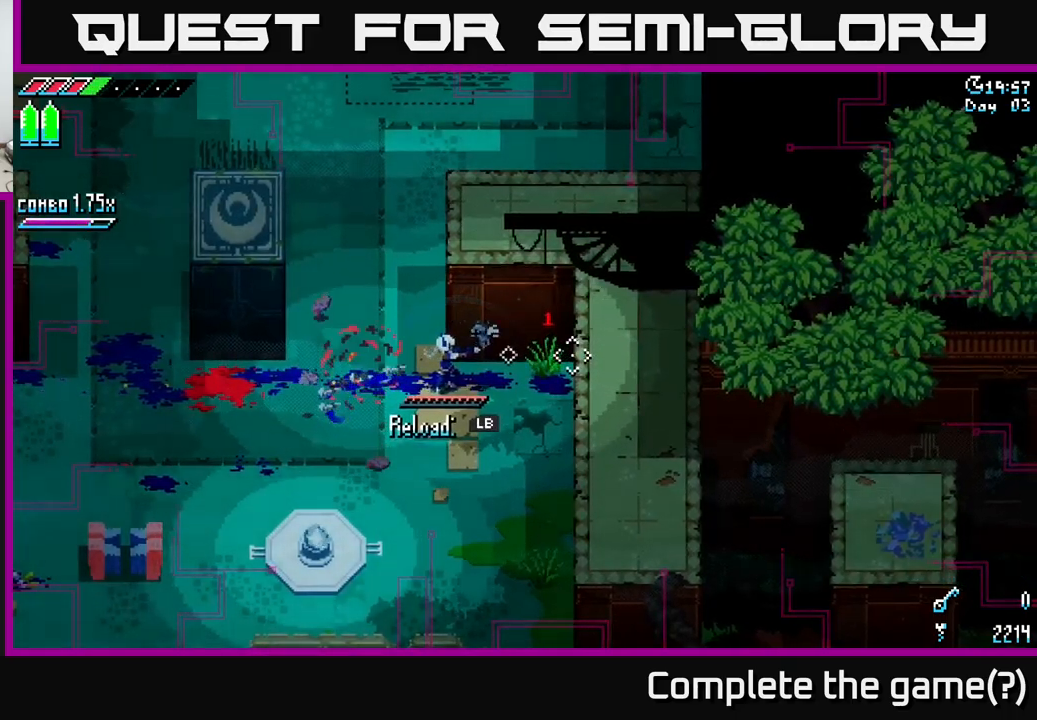
{"buttons": [], "left_stick": "center", "right_stick": "center", "events": [[133, "L1", "down"], [233, "L1", "up"]]}
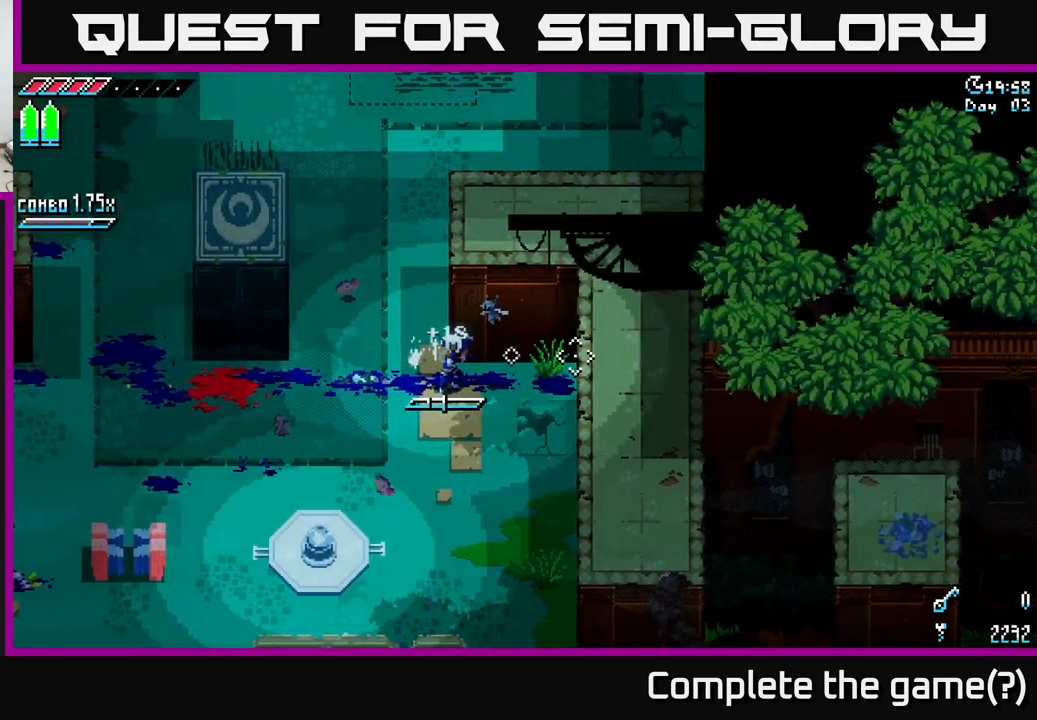
{"buttons": [], "left_stick": "center", "right_stick": "center", "events": [[150, "L1", "down"], [283, "L1", "up"]]}
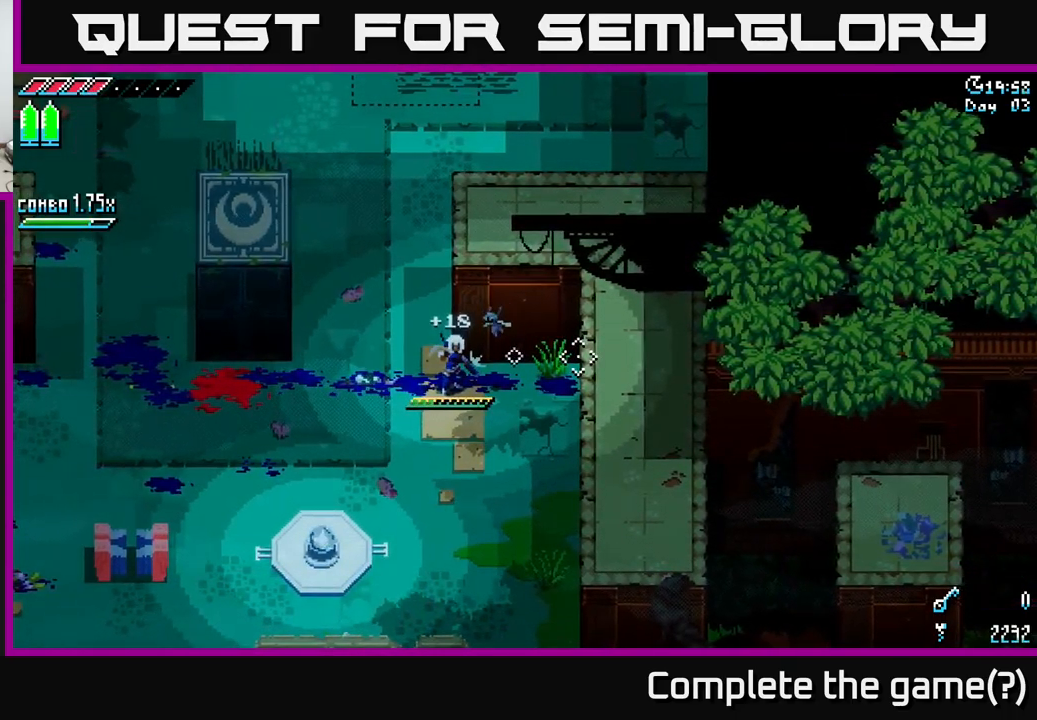
{"buttons": [], "left_stick": "center", "right_stick": "center", "events": [[317, "R1", "down"], [400, "R1", "up"]]}
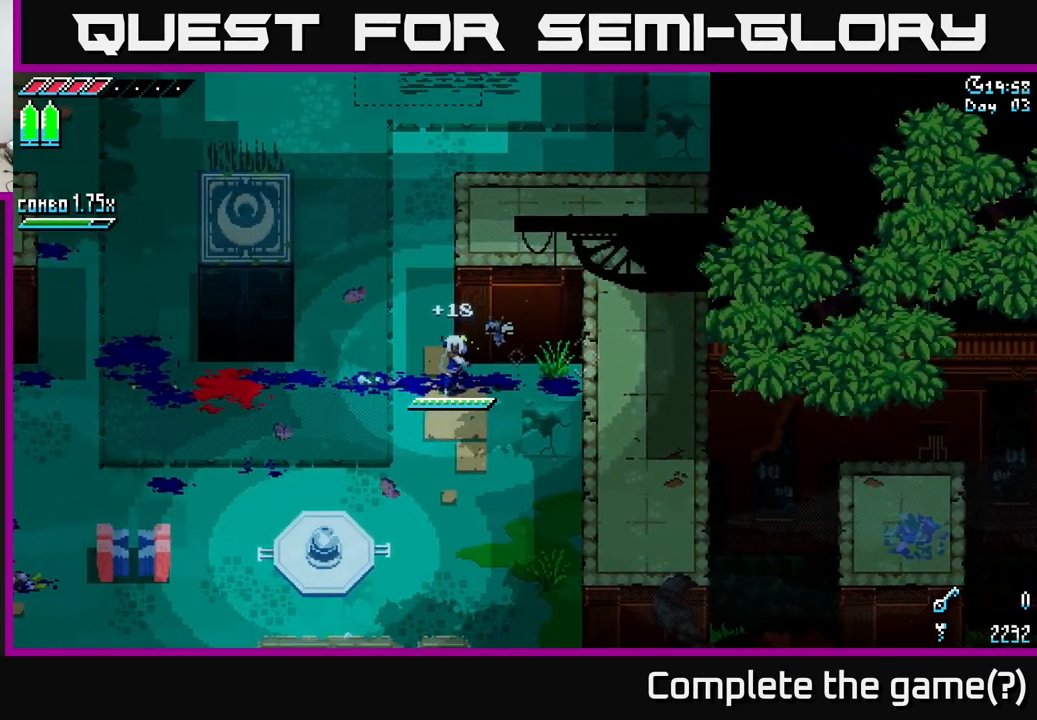
{"buttons": [], "left_stick": "center", "right_stick": "center", "events": []}
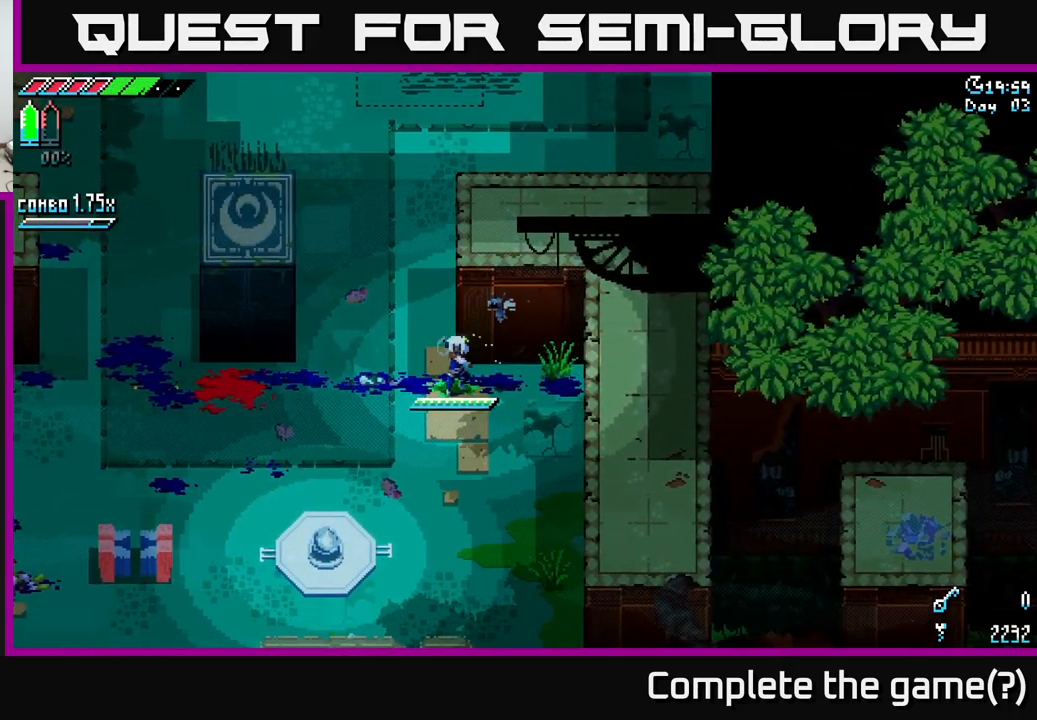
{"buttons": [], "left_stick": "down-left", "right_stick": "center", "events": [[417, "left_stick", "down-left"]]}
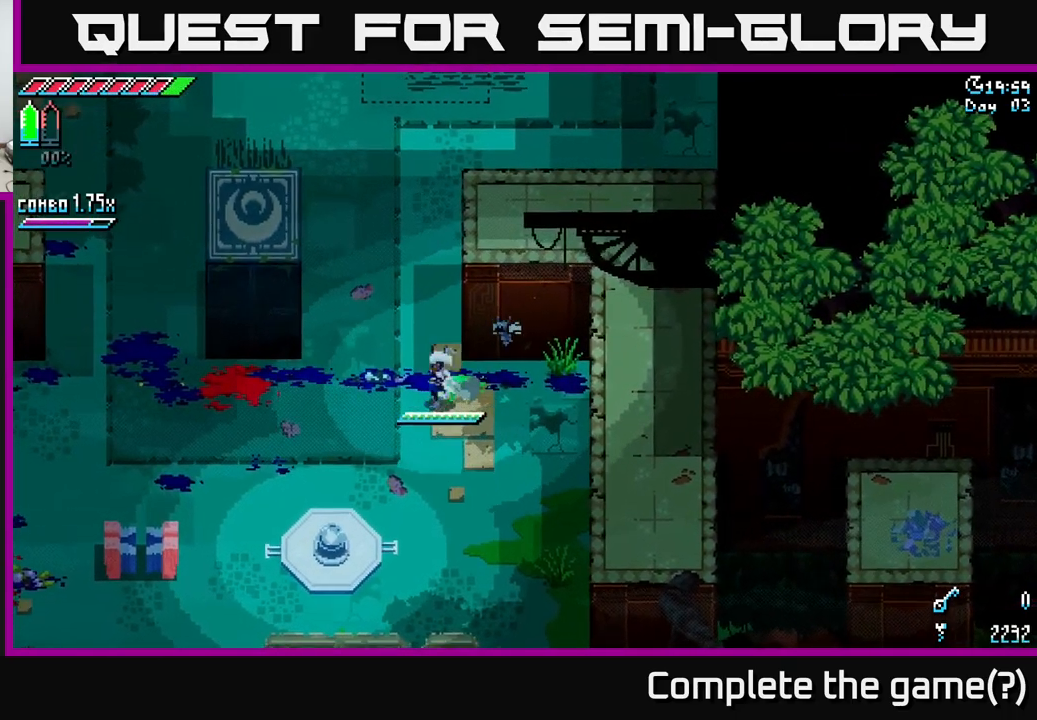
{"buttons": [], "left_stick": "center", "right_stick": "center", "events": [[17, "X", "down"], [417, "left_stick", "center"], [433, "X", "up"]]}
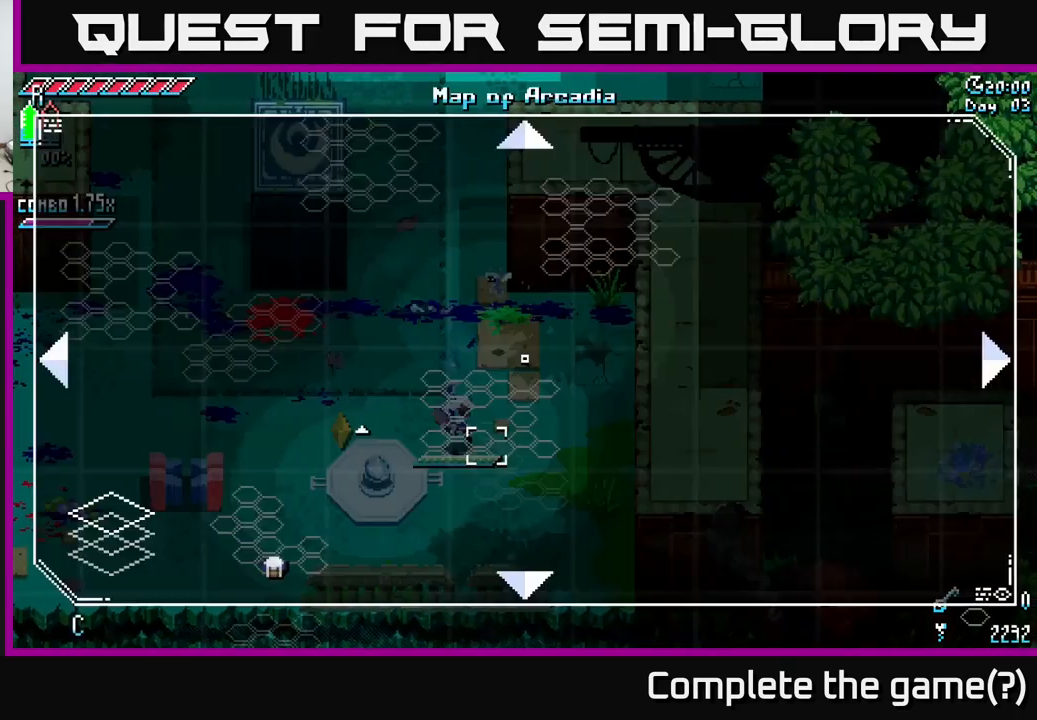
{"buttons": [], "left_stick": "center", "right_stick": "center", "events": [[17, "SELECT", "down"], [183, "SELECT", "up"]]}
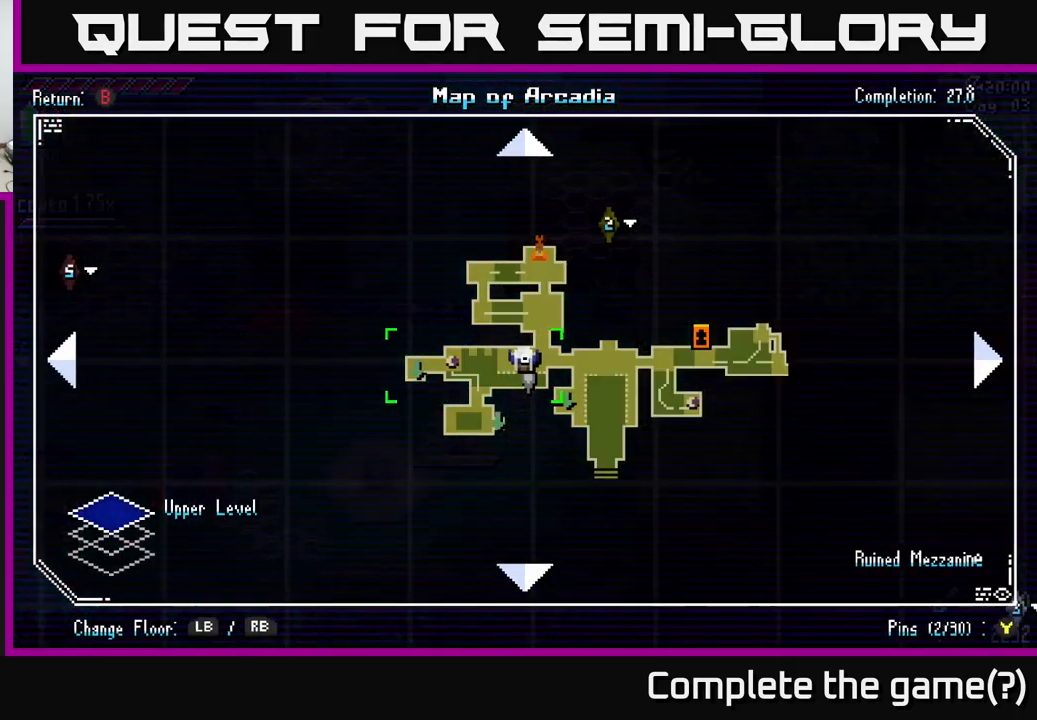
{"buttons": [], "left_stick": "center", "right_stick": "center", "events": []}
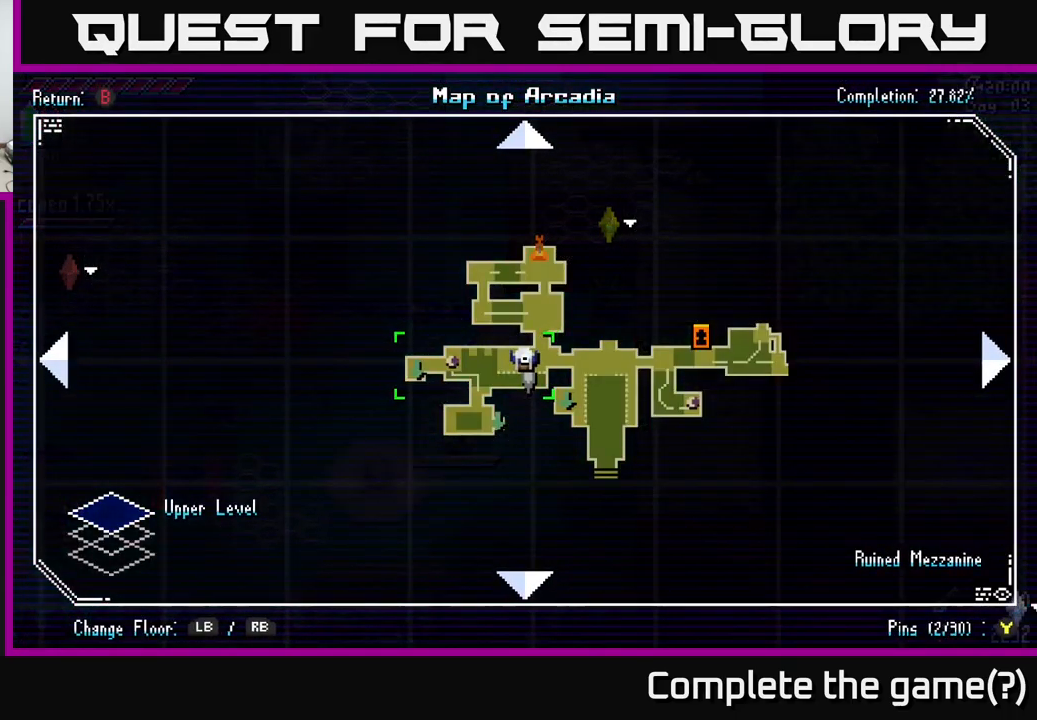
{"buttons": ["X"], "left_stick": "down", "right_stick": "center", "events": [[100, "SELECT", "down"], [200, "SELECT", "up"], [333, "left_stick", "left"], [400, "X", "down"], [499, "left_stick", "down"]]}
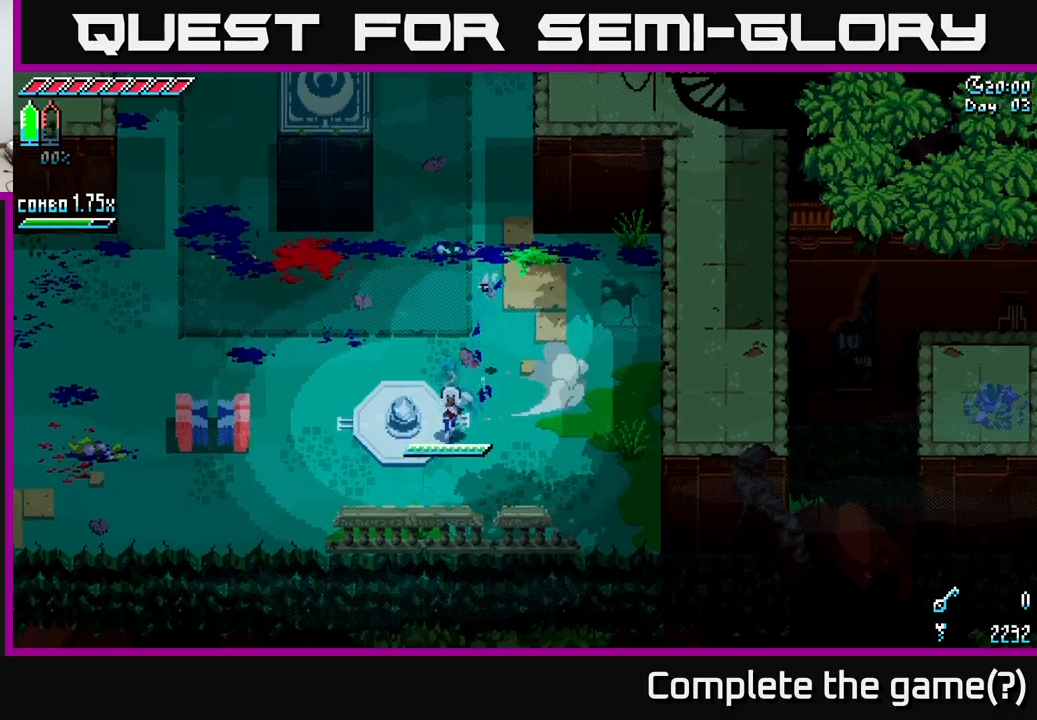
{"buttons": [], "left_stick": "left", "right_stick": "down", "events": [[100, "X", "up"], [217, "left_stick", "down-left"], [233, "right_stick", "down"], [350, "left_stick", "left"]]}
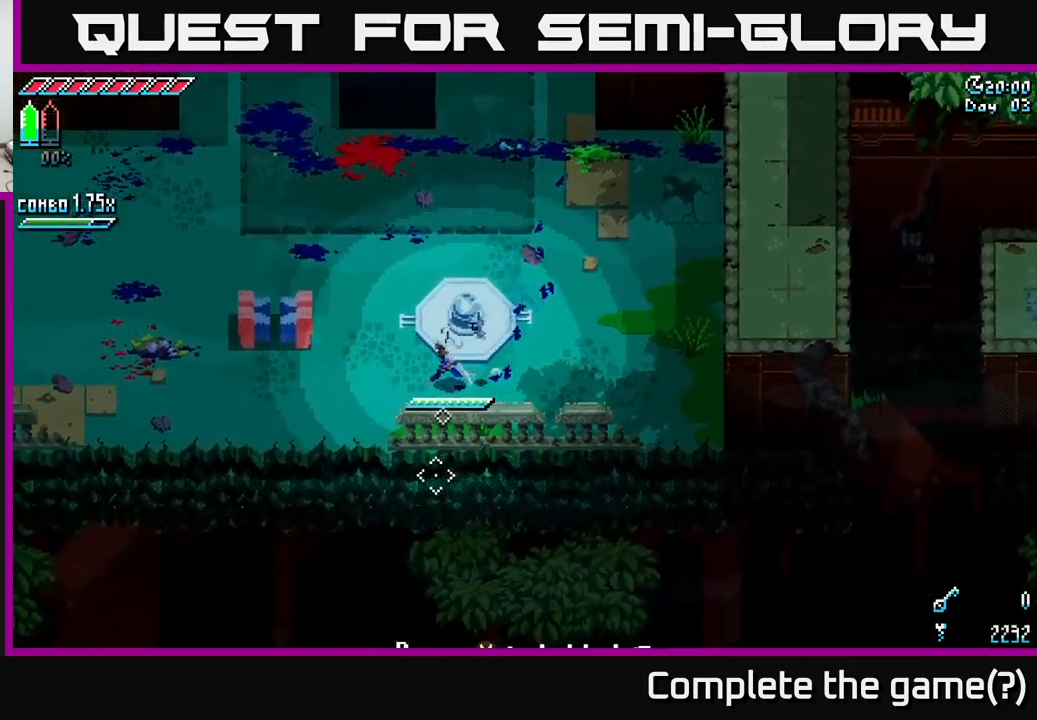
{"buttons": [], "left_stick": "left", "right_stick": "down-left", "events": [[67, "right_stick", "down-left"]]}
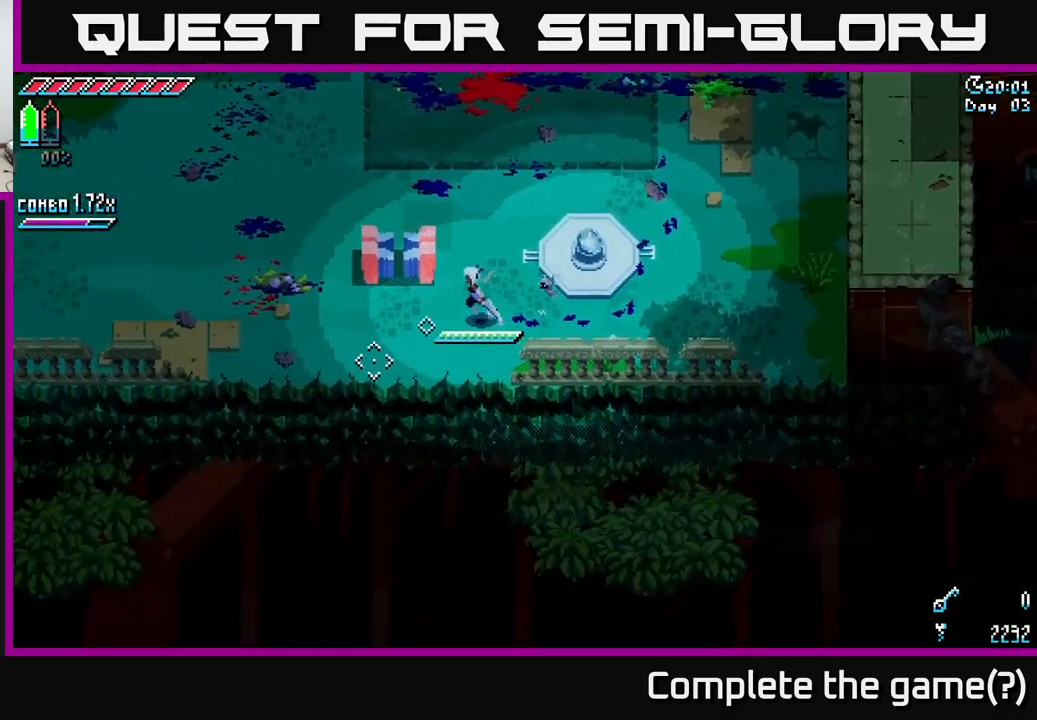
{"buttons": [], "left_stick": "center", "right_stick": "down", "events": [[217, "right_stick", "down"], [283, "left_stick", "center"]]}
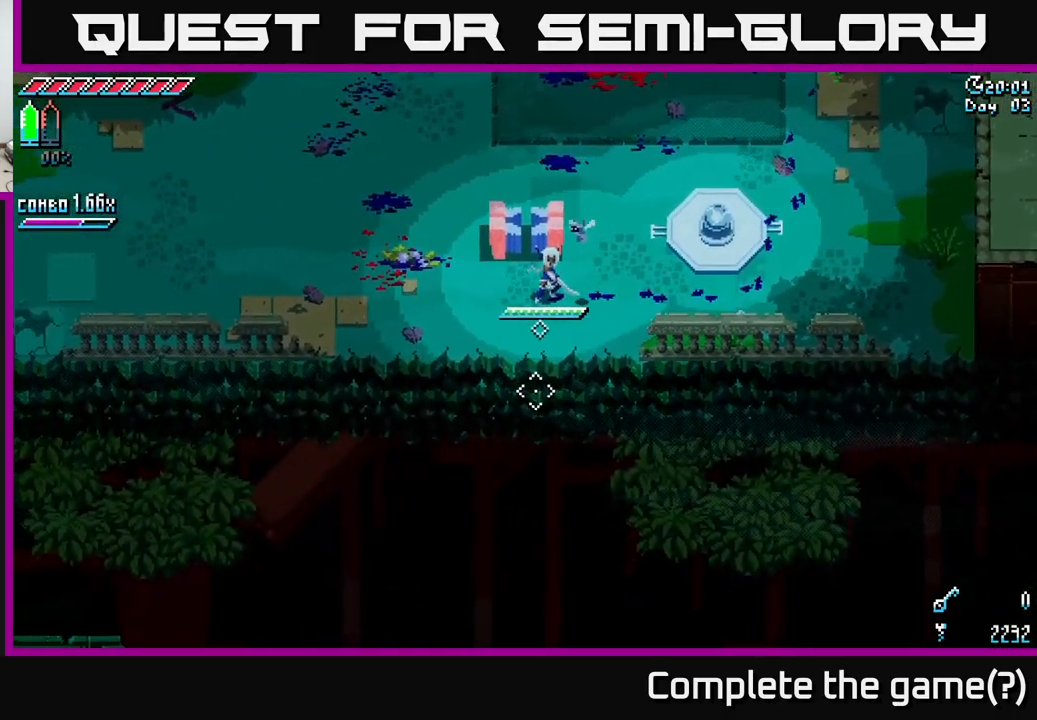
{"buttons": [], "left_stick": "center", "right_stick": "center", "events": [[67, "left_stick", "down-left"], [233, "left_stick", "center"], [483, "right_stick", "center"]]}
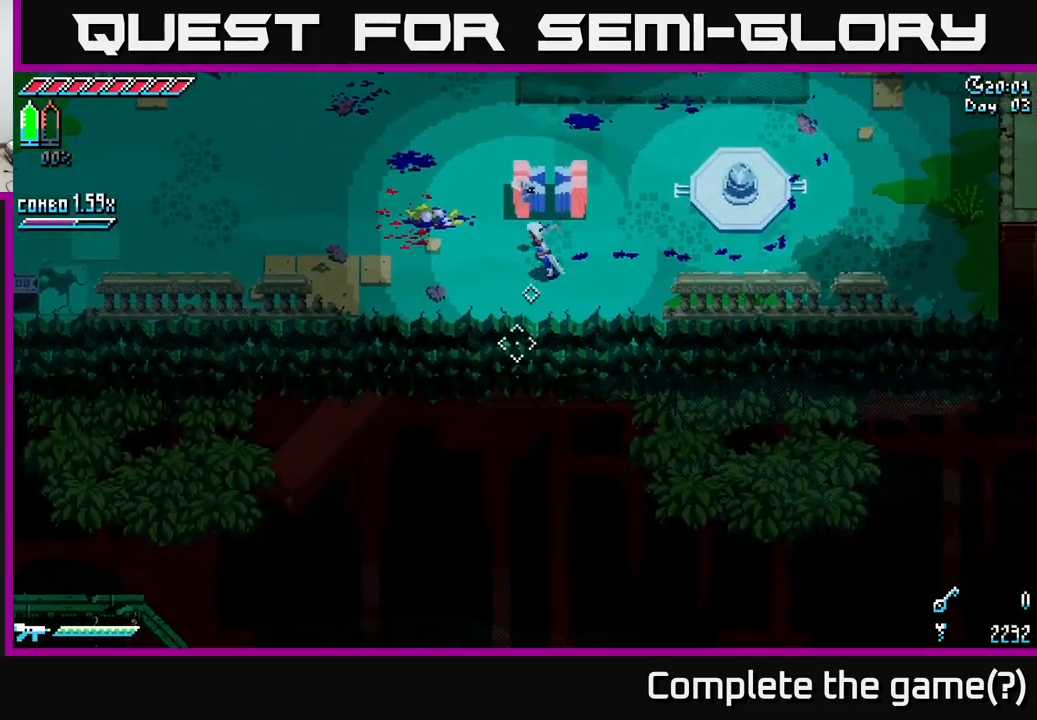
{"buttons": ["X"], "left_stick": "up-left", "right_stick": "center", "events": [[17, "left_stick", "left"], [117, "X", "down"], [150, "left_stick", "up-left"]]}